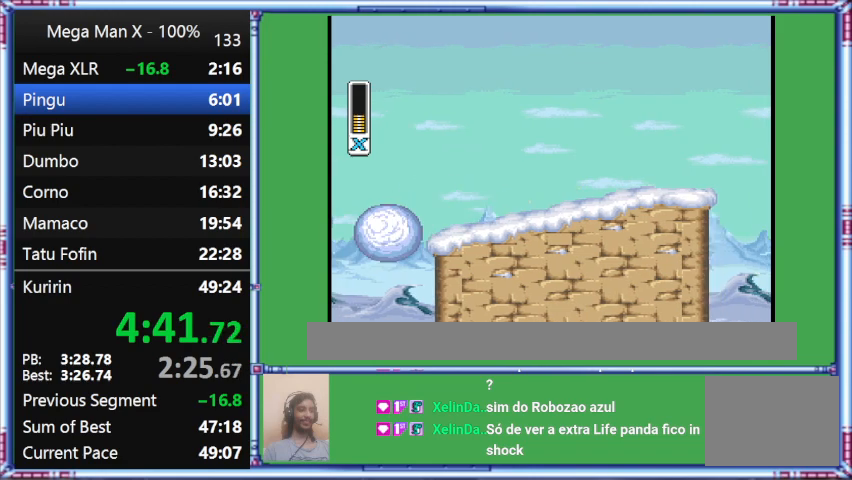
Gameplay with a controller (Nintendo layout); each line is a JSON object with the inputs held at the frame after it. "events" lists button and stick changes between this image and that frame as [ms after this image, input, new state], when the widget could be followed in between. Not read: L3 R3.
{"buttons": ["Y", "L1", "DPAD_RIGHT"], "events": [[33, "B", "up"], [33, "L1", "up"], [433, "L1", "down"]]}
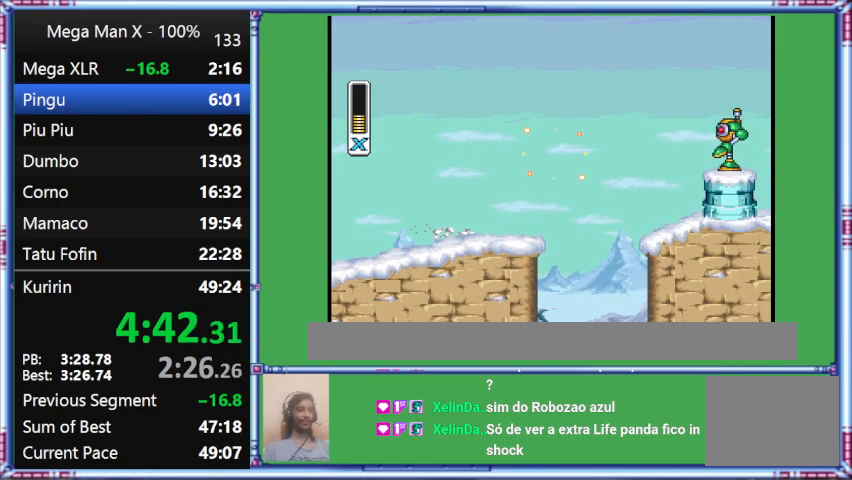
{"buttons": ["B", "Y", "L1", "DPAD_RIGHT"], "events": [[333, "B", "down"]]}
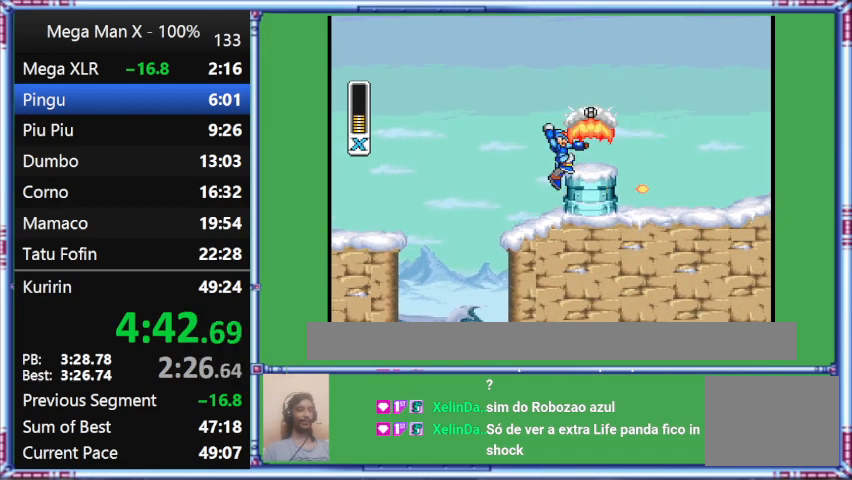
{"buttons": ["B", "Y", "DPAD_RIGHT"], "events": [[167, "L1", "up"]]}
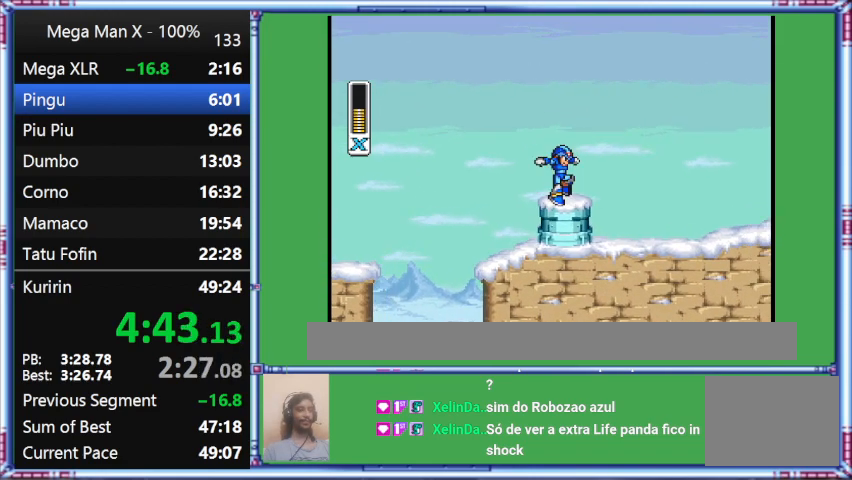
{"buttons": ["Y"], "events": [[233, "B", "up"], [233, "DPAD_RIGHT", "up"]]}
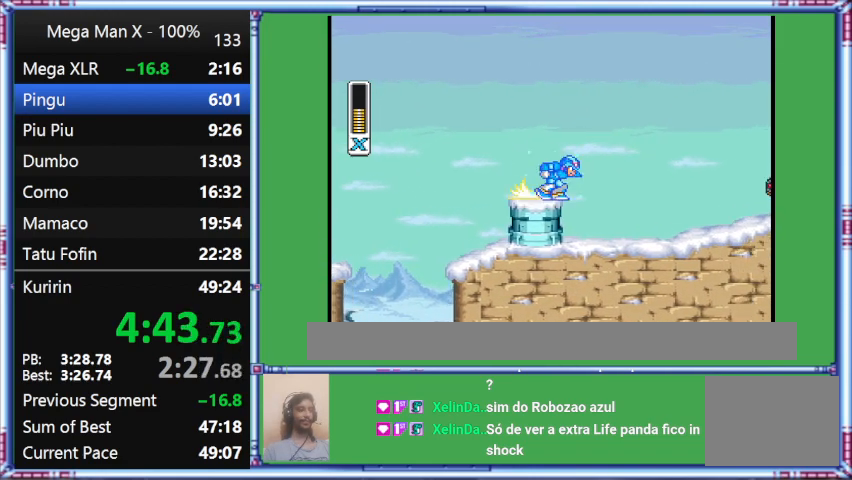
{"buttons": ["Y", "DPAD_RIGHT"], "events": [[200, "DPAD_RIGHT", "down"]]}
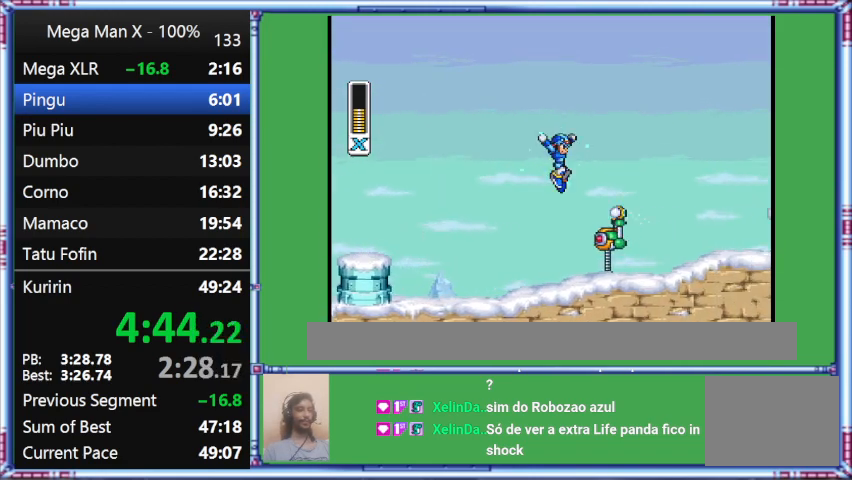
{"buttons": ["B", "Y", "L1", "DPAD_RIGHT"], "events": [[200, "B", "down"], [200, "L1", "down"]]}
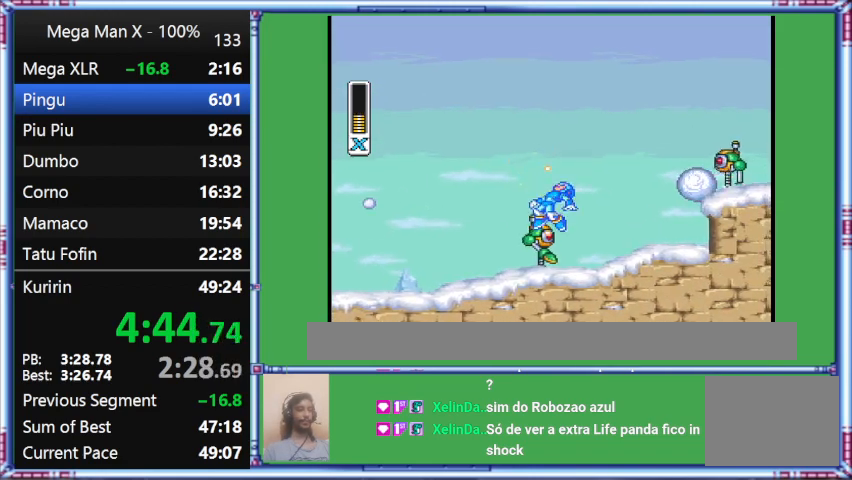
{"buttons": ["Y", "DPAD_RIGHT"], "events": [[333, "B", "up"], [333, "L1", "up"]]}
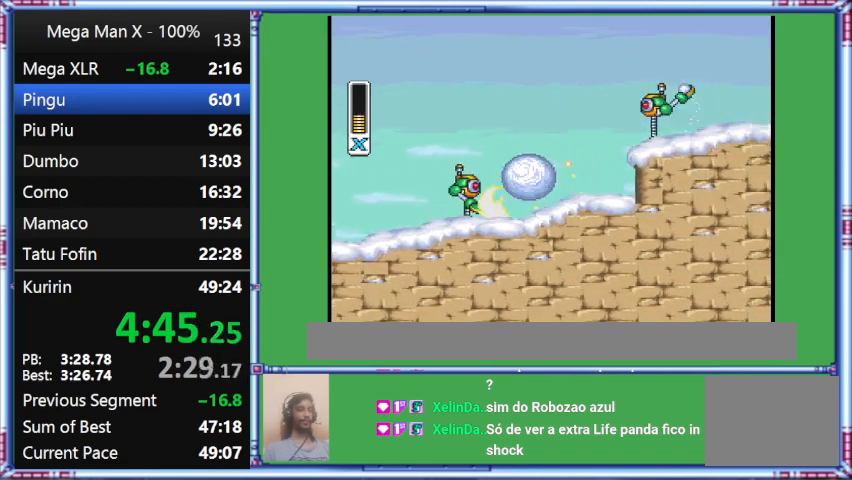
{"buttons": ["Y", "L1", "DPAD_RIGHT"], "events": [[467, "L1", "down"]]}
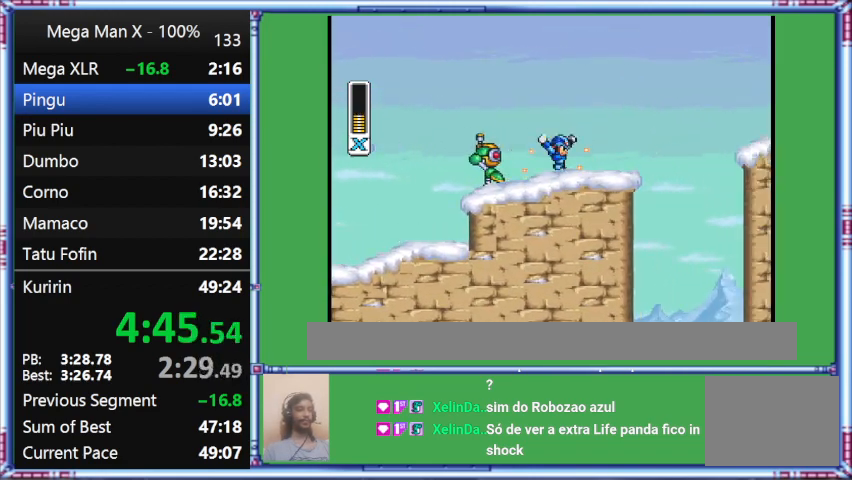
{"buttons": ["Y", "L1", "DPAD_RIGHT"], "events": []}
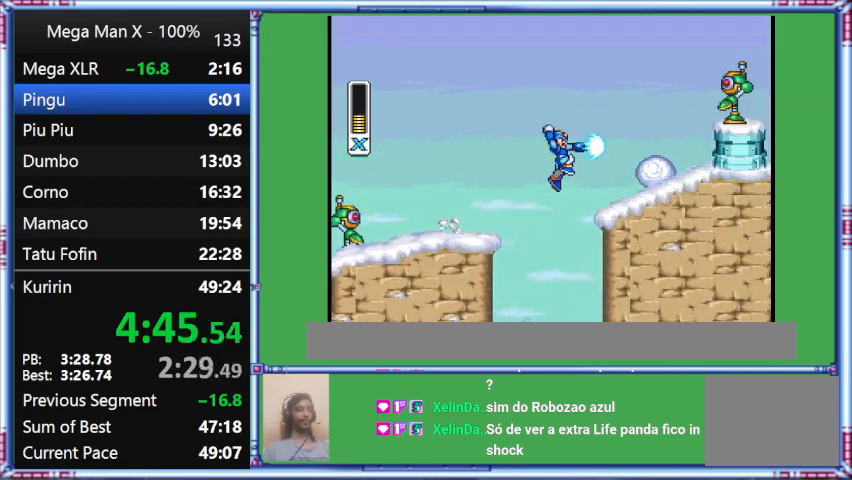
{"buttons": ["Y", "L1", "DPAD_RIGHT"], "events": []}
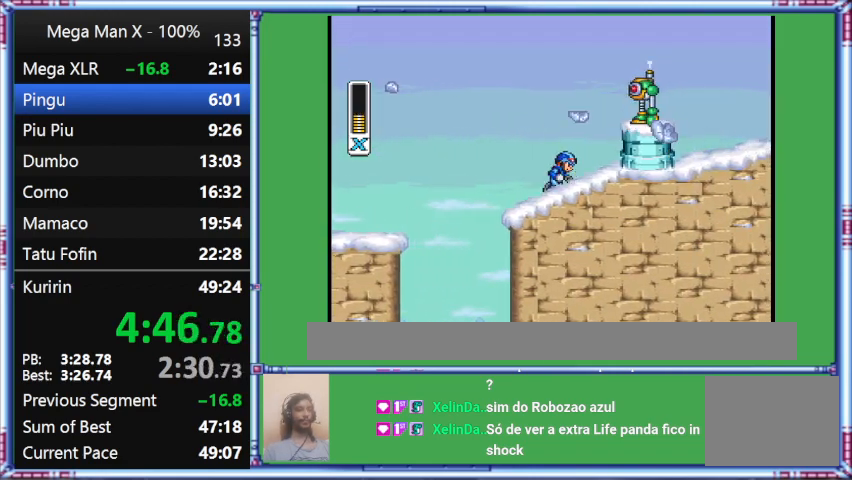
{"buttons": ["Y", "DPAD_RIGHT"], "events": [[133, "DPAD_RIGHT", "up"], [133, "L1", "up"], [467, "DPAD_RIGHT", "down"]]}
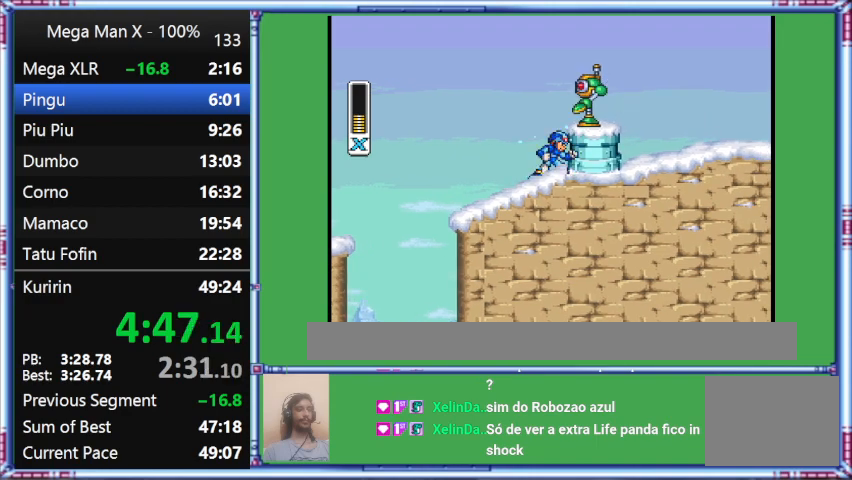
{"buttons": ["Y"], "events": [[433, "DPAD_RIGHT", "up"]]}
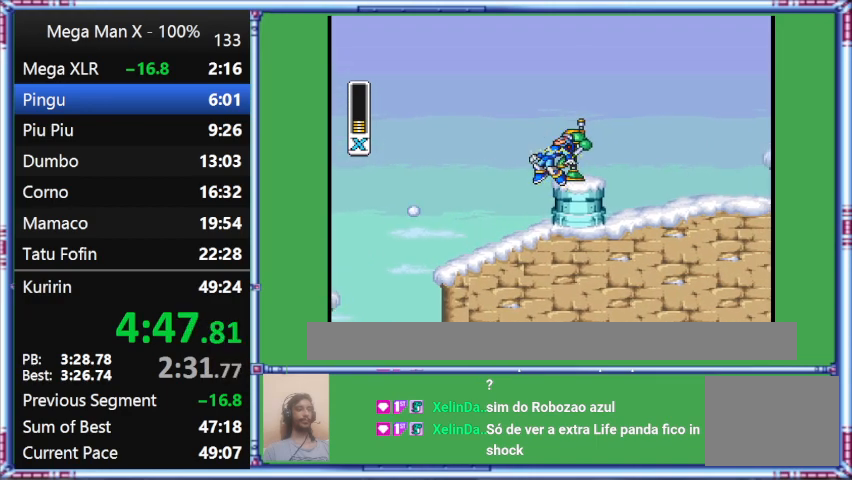
{"buttons": ["Y"], "events": []}
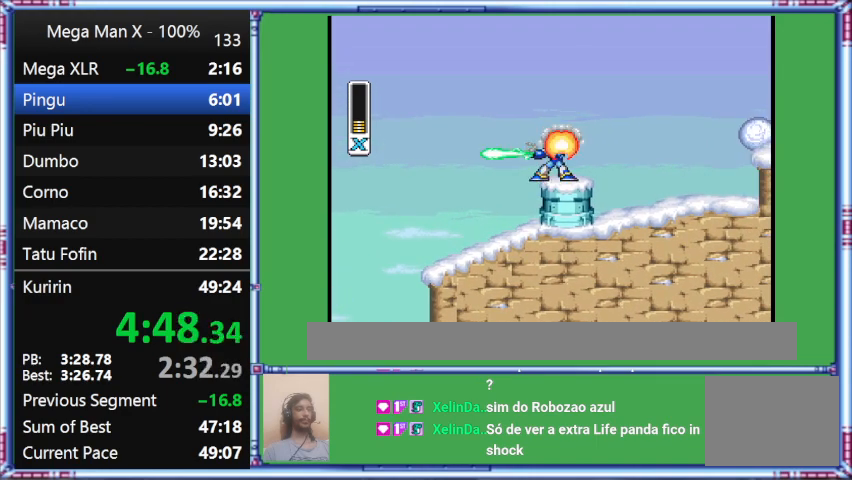
{"buttons": ["DPAD_RIGHT"], "events": [[267, "DPAD_RIGHT", "down"], [267, "Y", "up"]]}
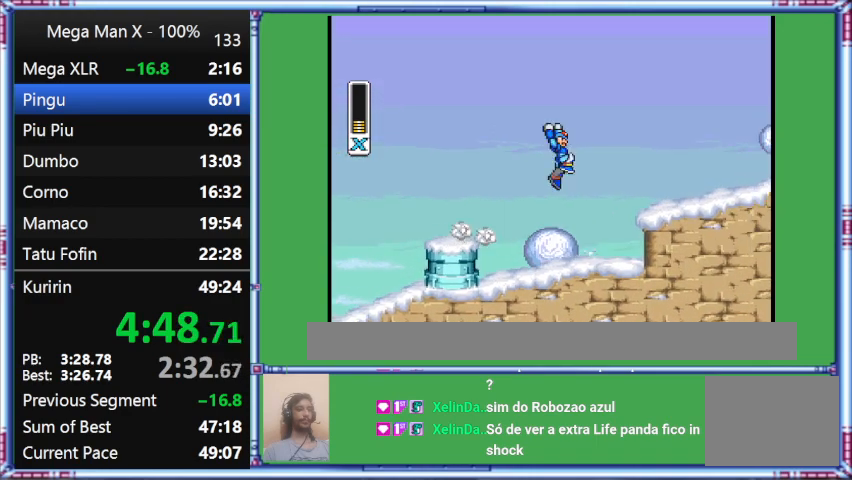
{"buttons": ["B", "Y", "L1", "DPAD_RIGHT"], "events": [[33, "B", "down"], [33, "L1", "down"], [33, "Y", "down"]]}
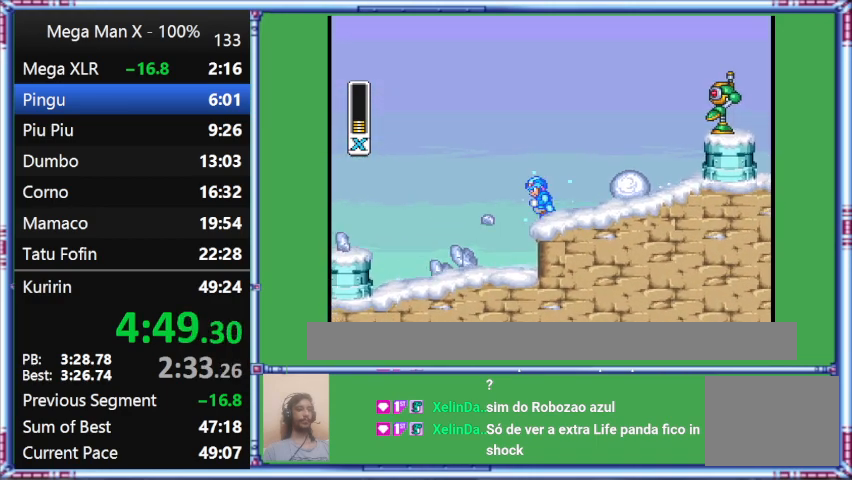
{"buttons": ["Y", "DPAD_LEFT"], "events": [[200, "B", "up"], [200, "DPAD_LEFT", "down"], [200, "DPAD_RIGHT", "up"], [200, "L1", "up"]]}
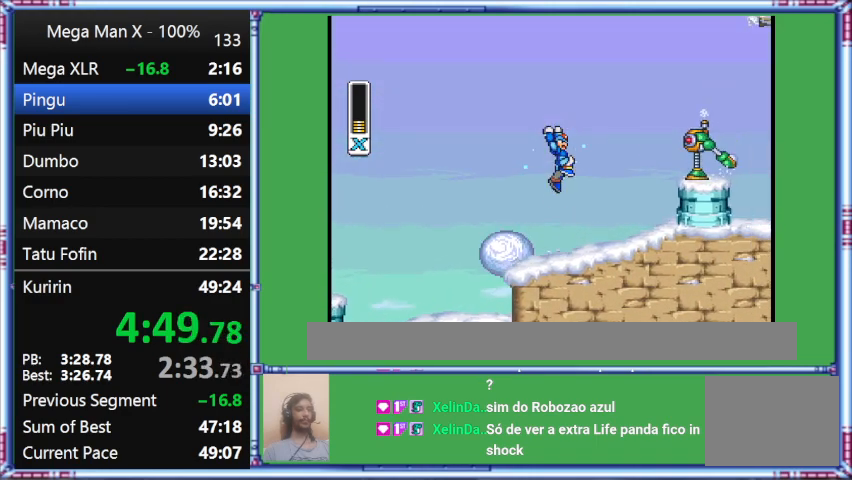
{"buttons": ["Y", "DPAD_RIGHT"], "events": [[67, "B", "down"], [67, "DPAD_LEFT", "up"], [67, "DPAD_RIGHT", "down"], [467, "B", "up"]]}
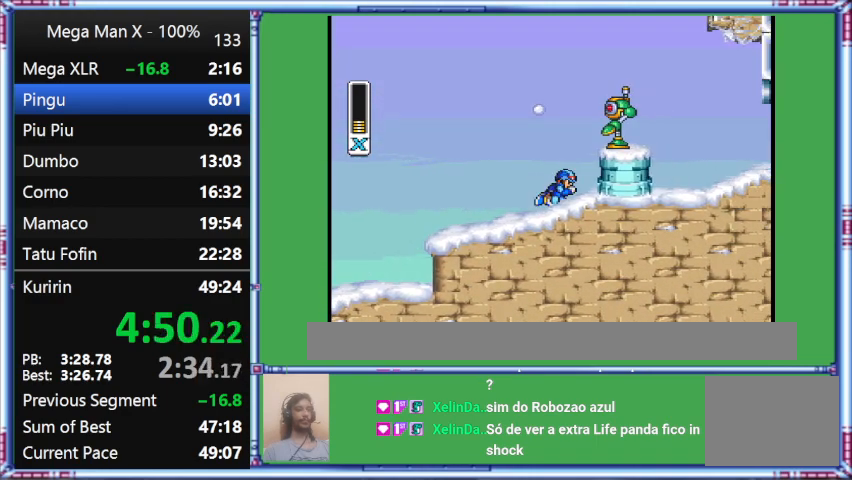
{"buttons": ["Y"], "events": [[233, "DPAD_RIGHT", "up"]]}
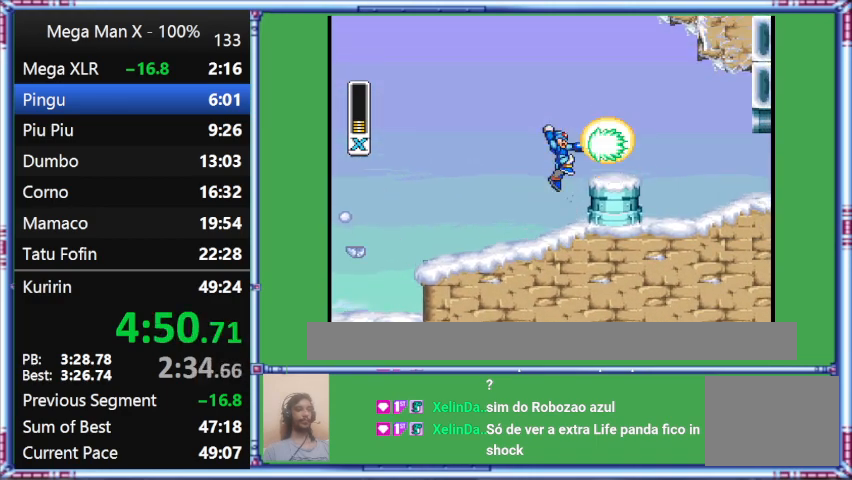
{"buttons": ["Y"], "events": [[100, "B", "down"], [433, "B", "up"]]}
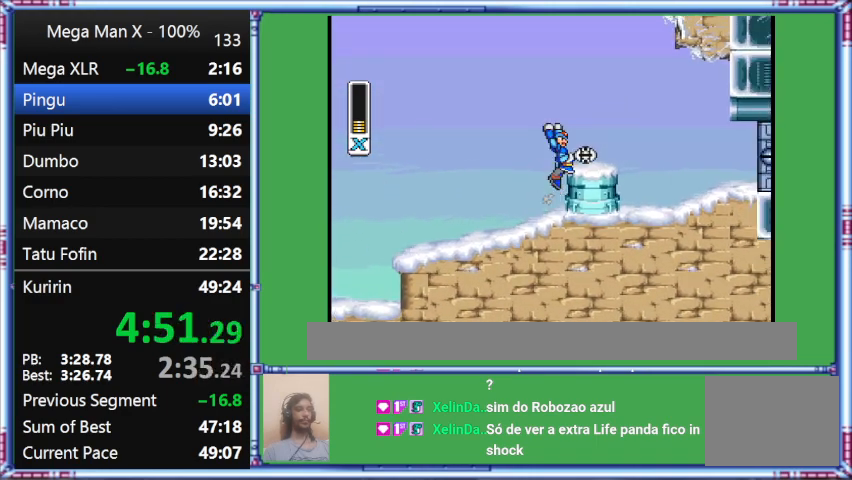
{"buttons": ["B", "Y", "DPAD_RIGHT"], "events": [[300, "B", "down"], [300, "DPAD_RIGHT", "down"]]}
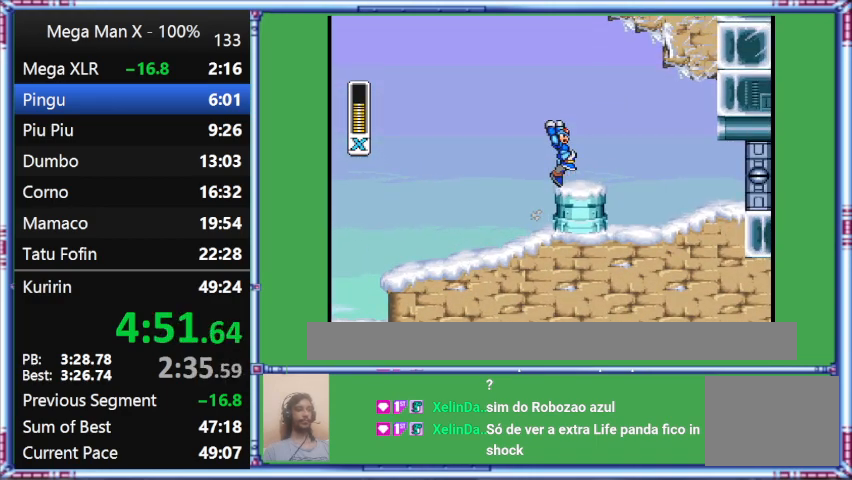
{"buttons": ["Y", "DPAD_RIGHT"], "events": [[200, "B", "up"], [200, "DPAD_RIGHT", "up"], [500, "DPAD_RIGHT", "down"]]}
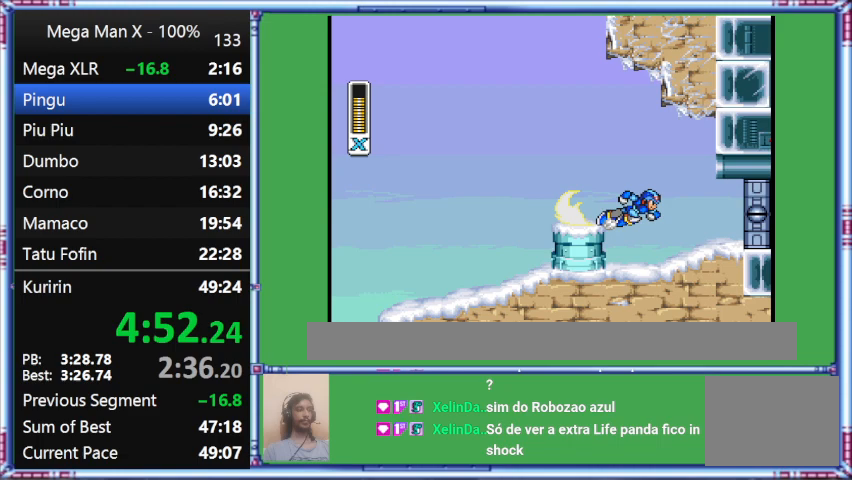
{"buttons": ["Y", "L1", "DPAD_RIGHT"], "events": [[300, "L1", "down"]]}
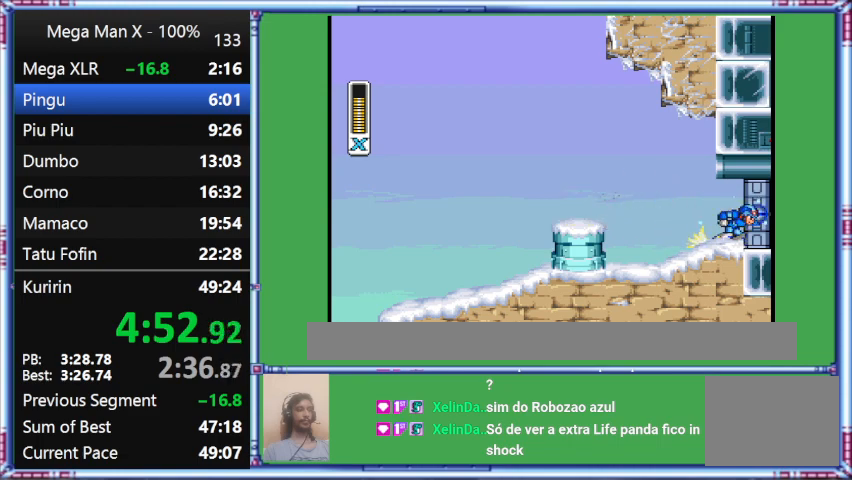
{"buttons": ["Y", "L1", "DPAD_RIGHT"], "events": []}
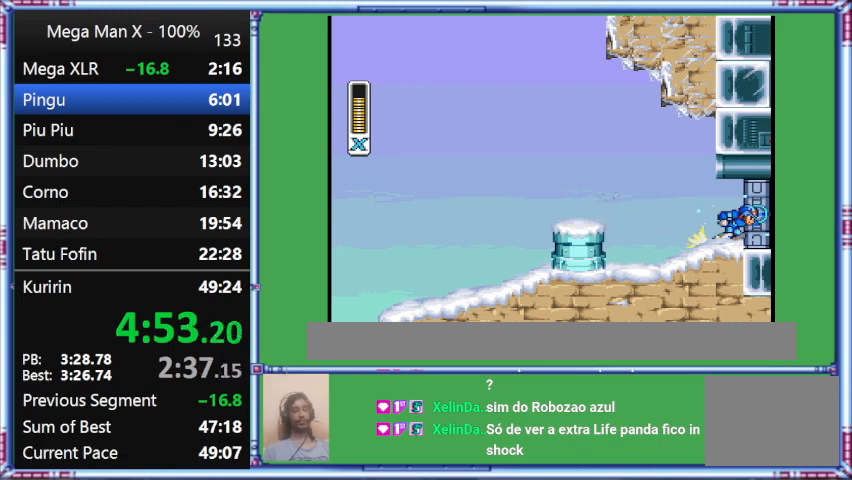
{"buttons": ["Y"], "events": [[267, "DPAD_RIGHT", "up"], [267, "L1", "up"]]}
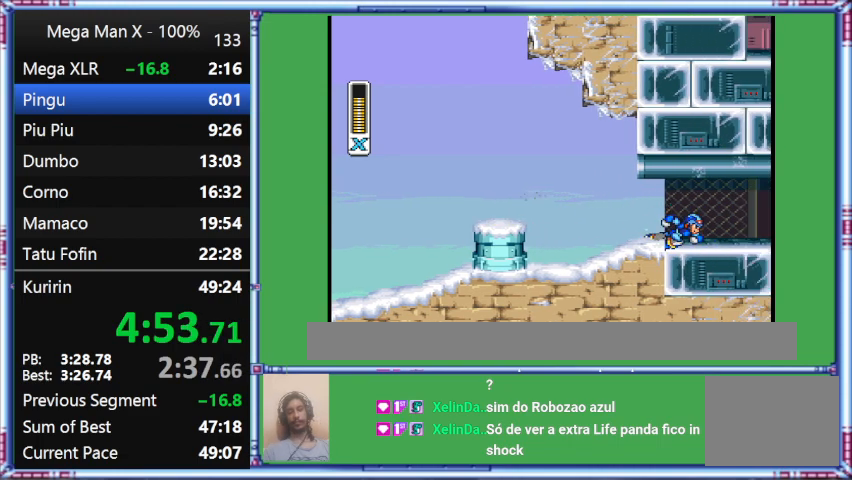
{"buttons": ["Y"], "events": []}
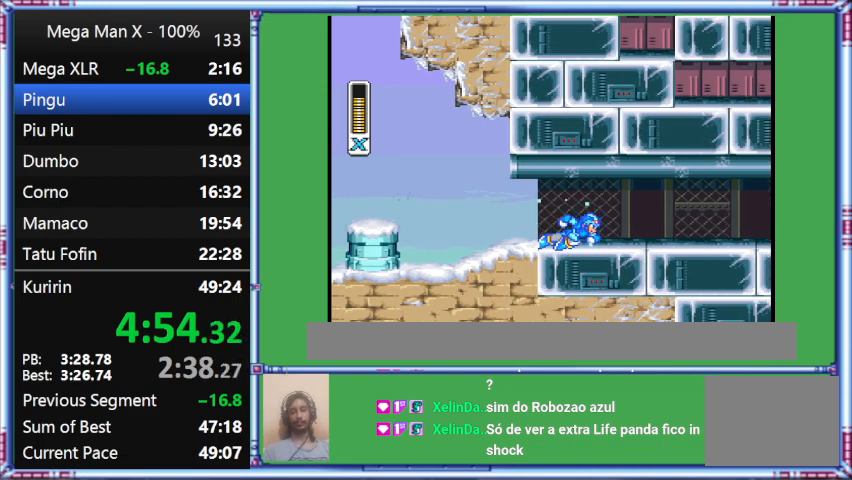
{"buttons": ["Y", "DPAD_RIGHT"], "events": [[33, "DPAD_RIGHT", "down"]]}
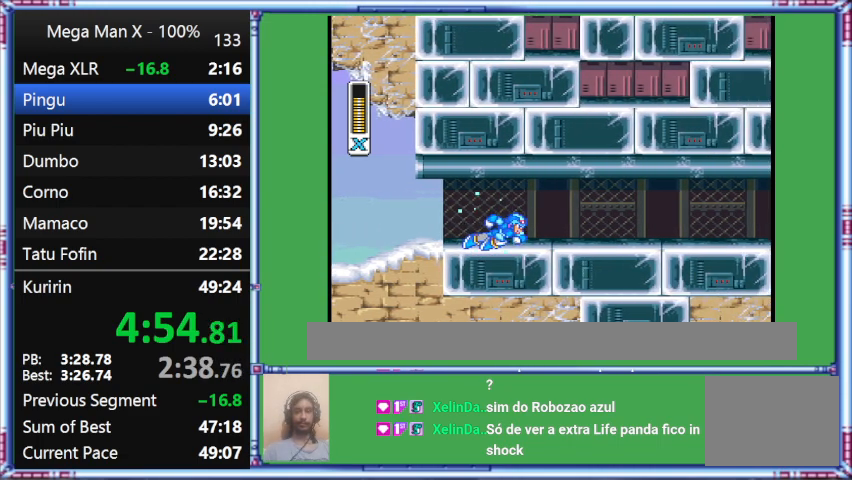
{"buttons": ["Y", "DPAD_RIGHT"], "events": []}
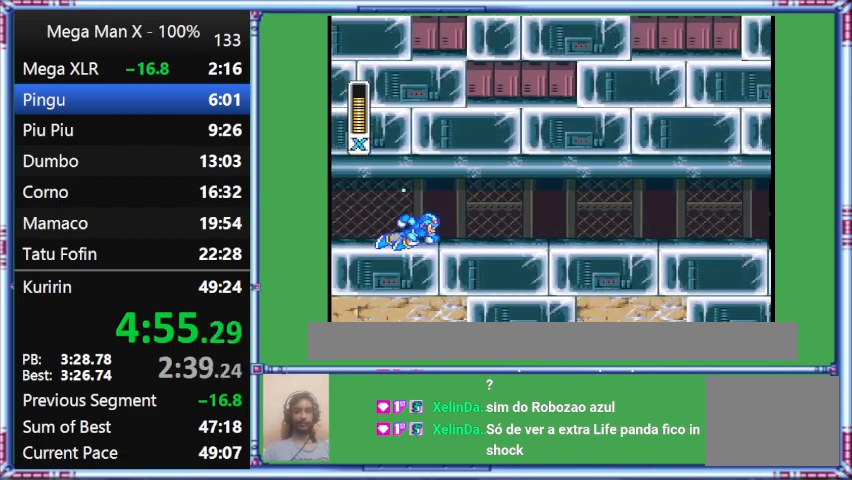
{"buttons": ["Y", "DPAD_RIGHT"], "events": []}
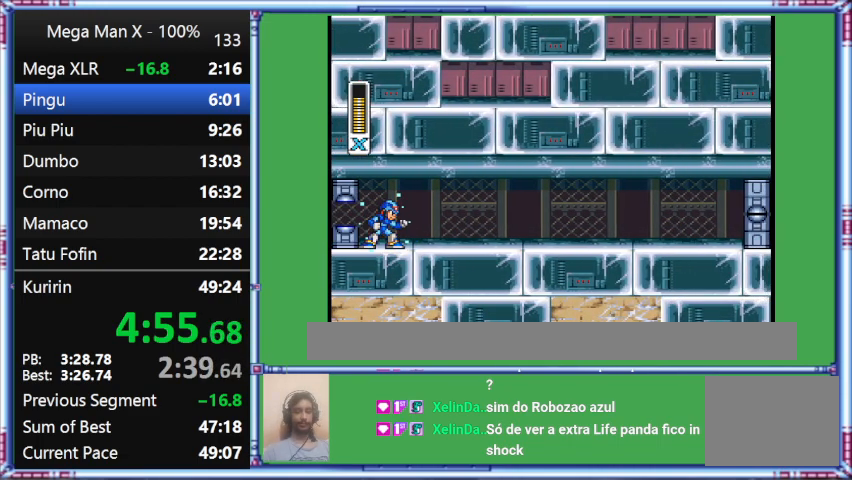
{"buttons": ["Y", "L1", "DPAD_RIGHT"], "events": [[200, "L1", "down"]]}